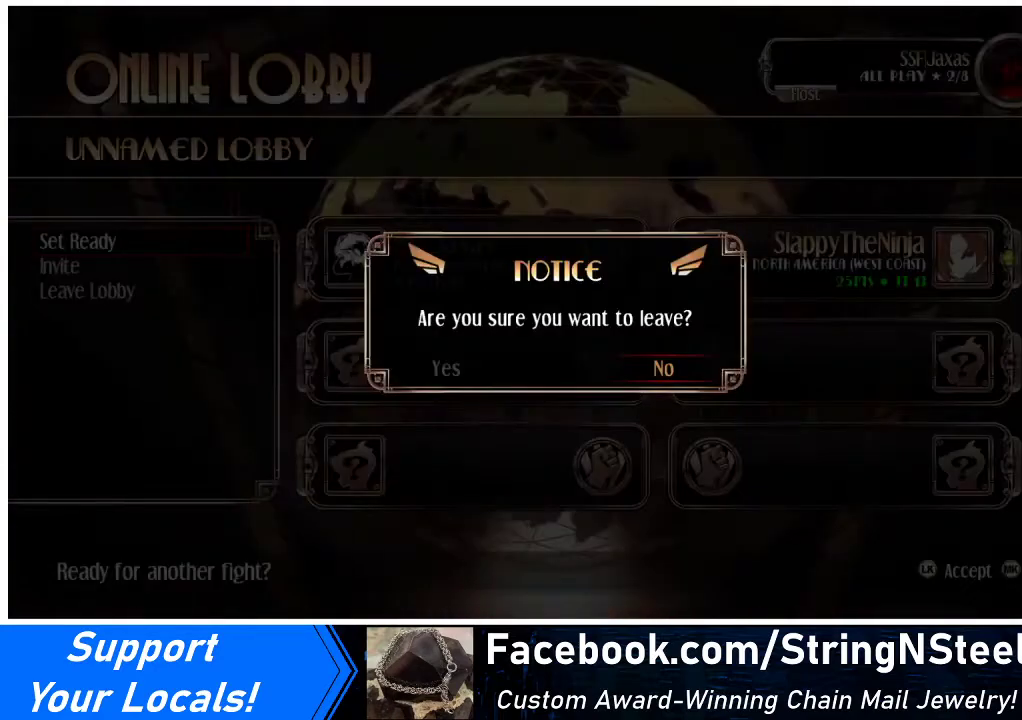
Gameplay with a controller (arcade stick); each line is a JSON object with the inputs held at the frame after it. "events" lists button and stick changes between this image and that frame as [ms after this image, input, new state], when the widget could be followed in between. Not read: L3 R3.
{"buttons": ["SQUARE"], "events": [[233, "DPAD_LEFT", "down"], [300, "DPAD_LEFT", "up"], [467, "SQUARE", "down"]]}
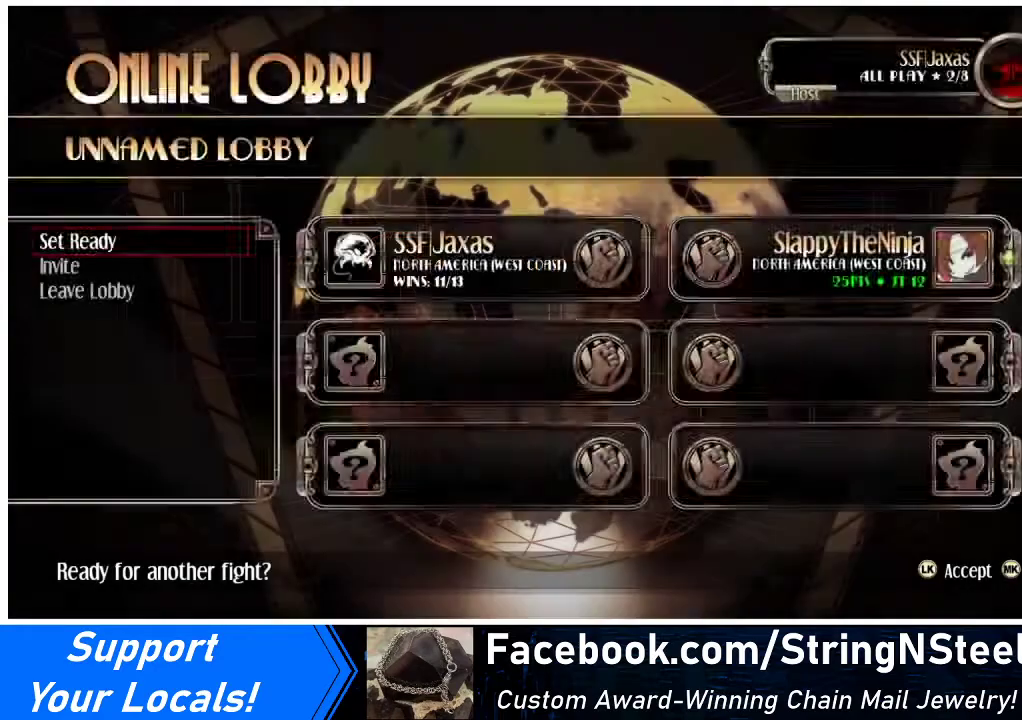
{"buttons": [], "events": [[67, "SQUARE", "up"]]}
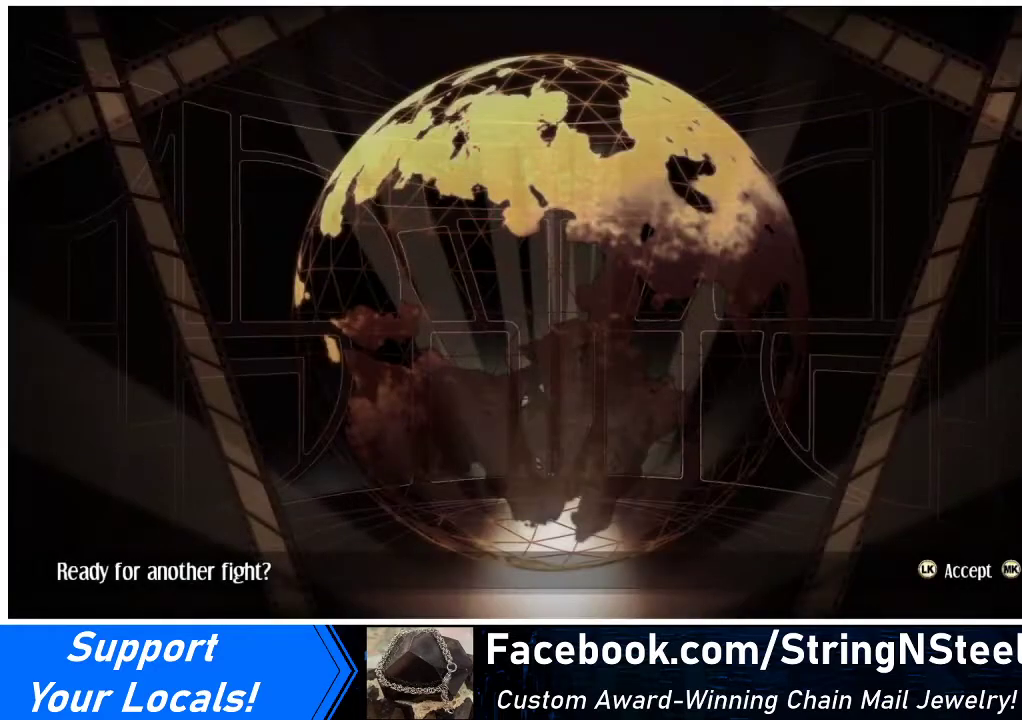
{"buttons": [], "events": []}
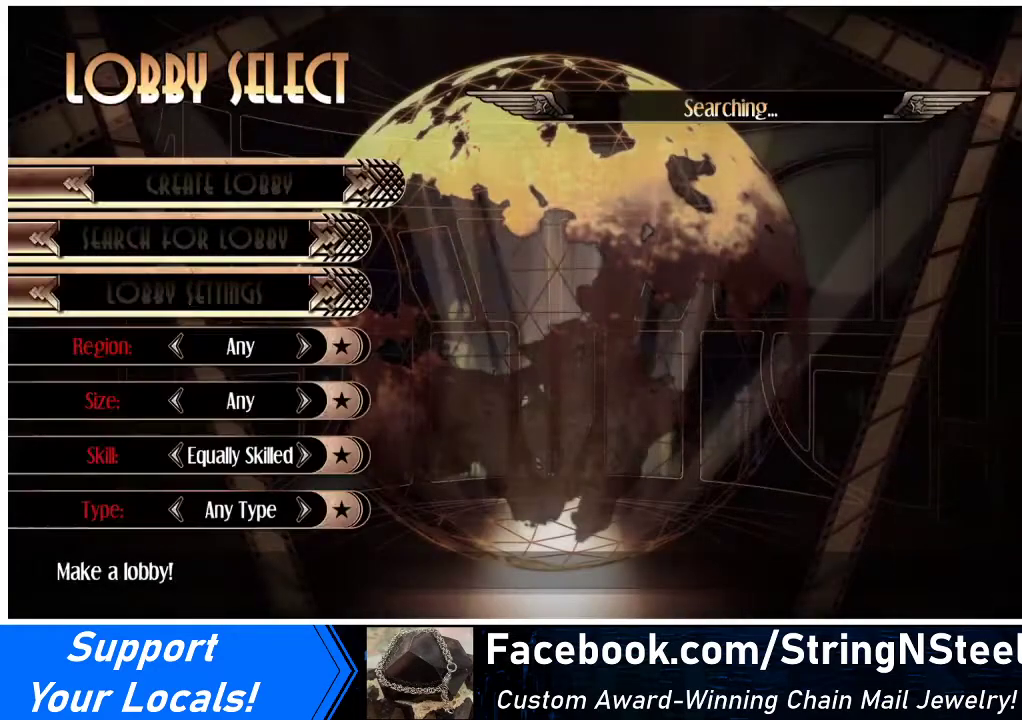
{"buttons": [], "events": []}
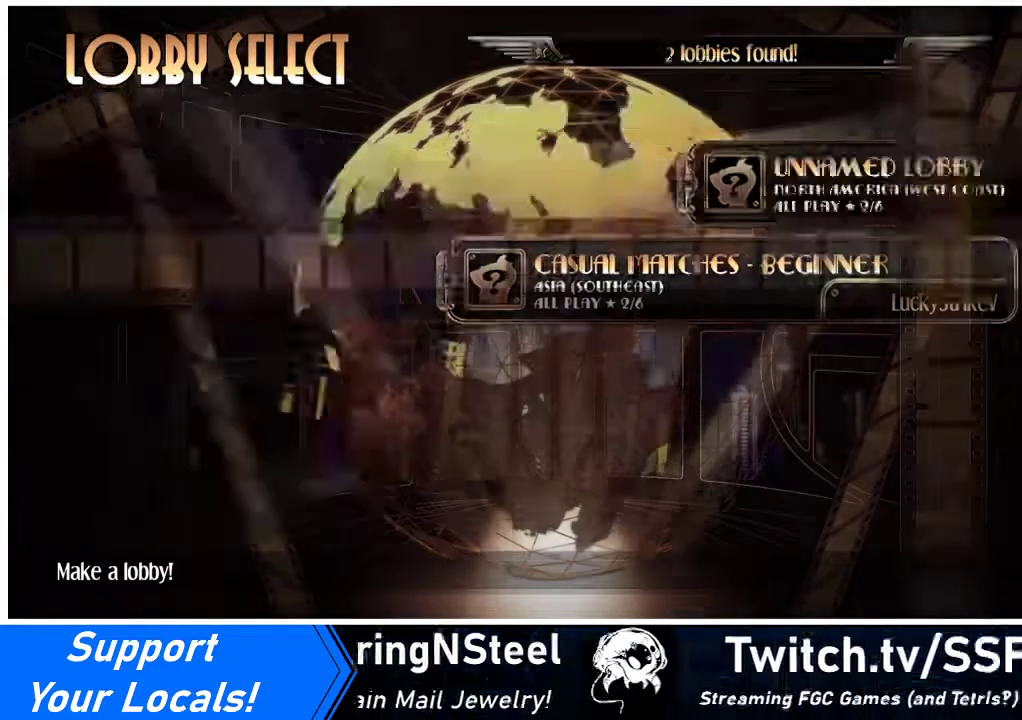
{"buttons": [], "events": []}
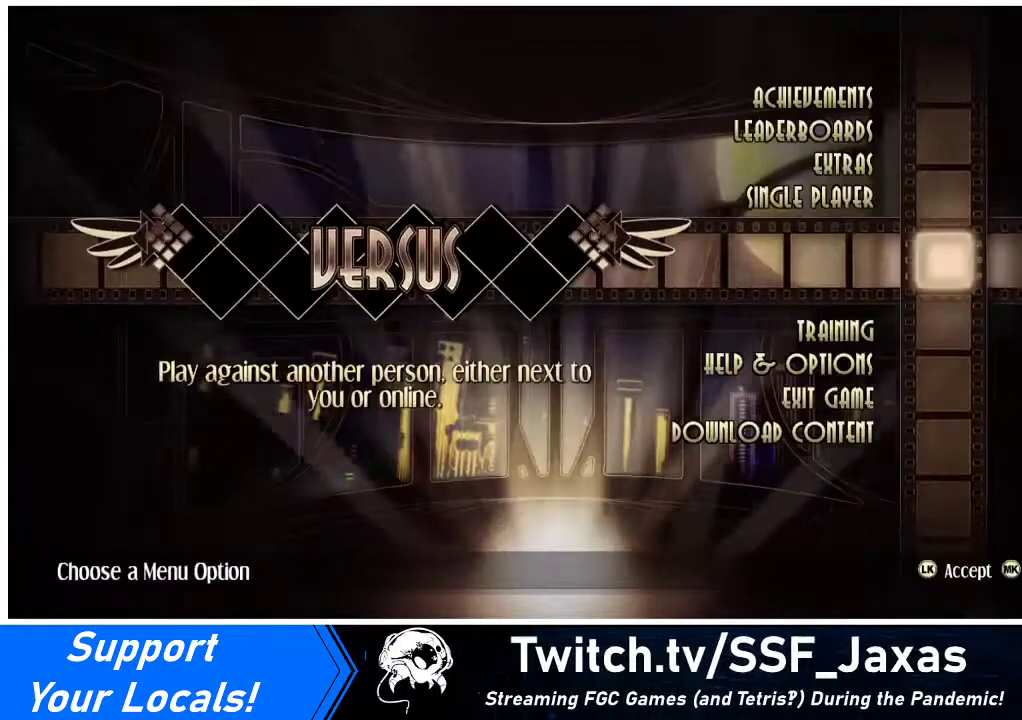
{"buttons": [], "events": [[400, "DPAD_DOWN", "down"], [467, "DPAD_DOWN", "up"]]}
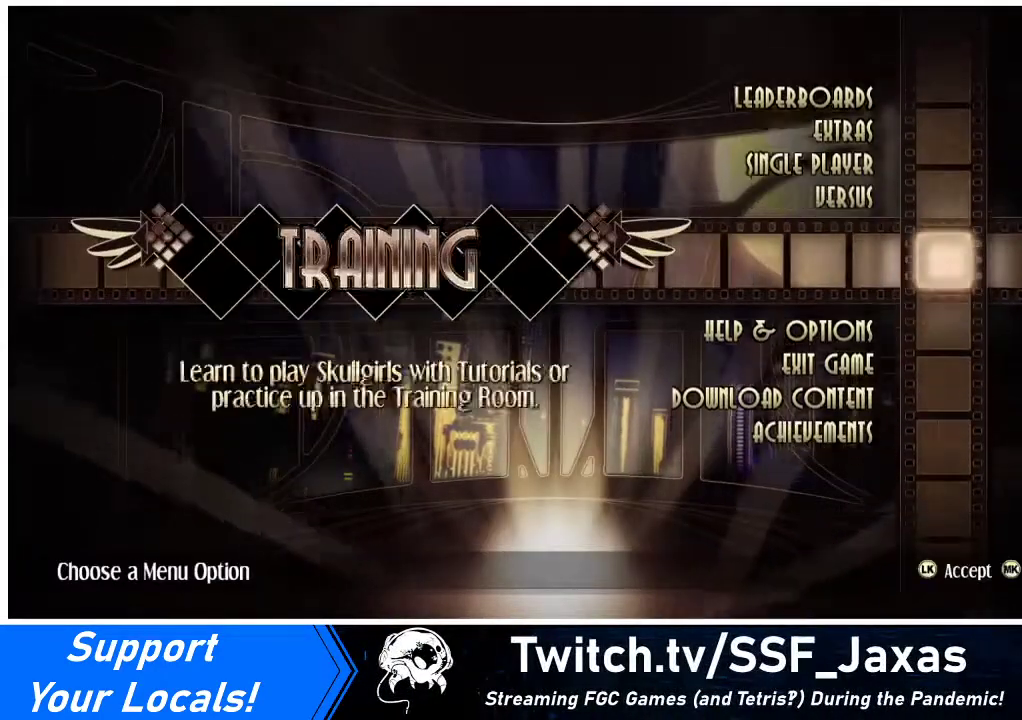
{"buttons": [], "events": [[100, "DPAD_DOWN", "down"], [167, "DPAD_DOWN", "up"], [300, "DPAD_DOWN", "down"], [333, "DPAD_DOWN", "up"]]}
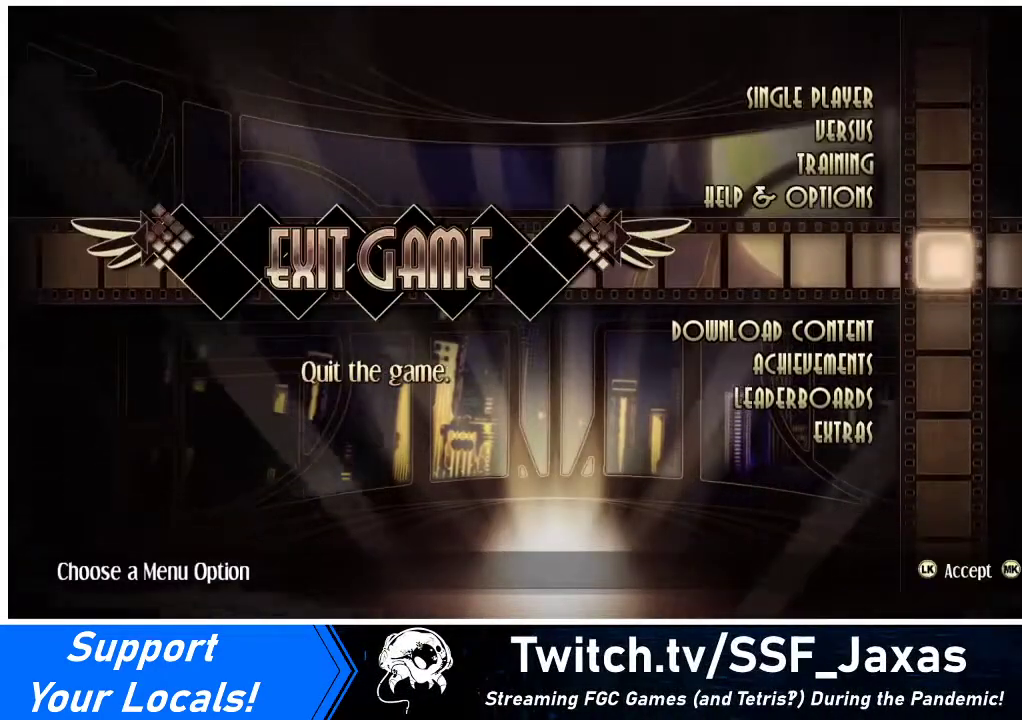
{"buttons": [], "events": []}
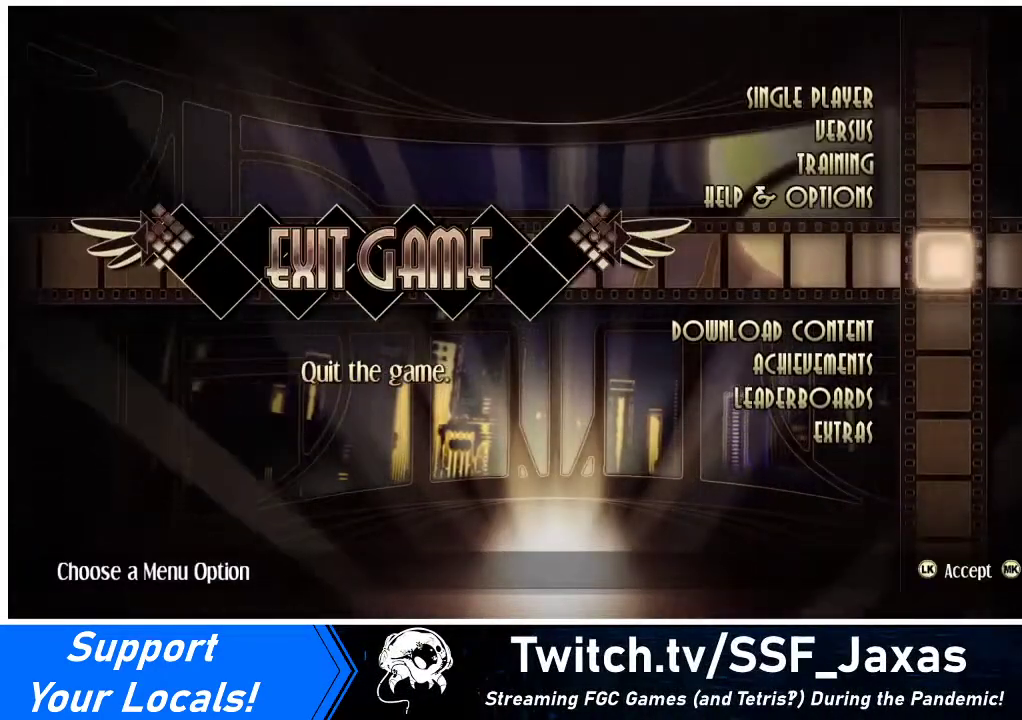
{"buttons": [], "events": []}